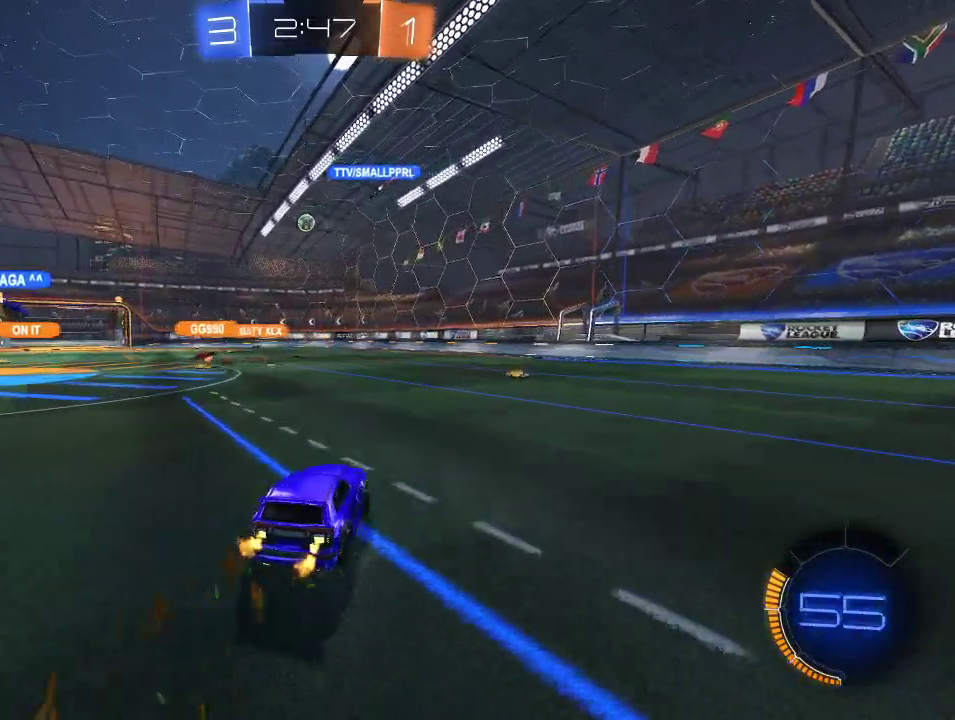
Gameplay with a controller (Xbox layout); each line is a JSON object with the inputs held at the frame after it. "events" lists button and stick changes between this image and that frame as [ms after this image, input, new state], when the widget could be followed in between.
{"buttons": ["R2"], "left_stick": "center", "right_stick": "center", "events": [[133, "left_stick", "center"]]}
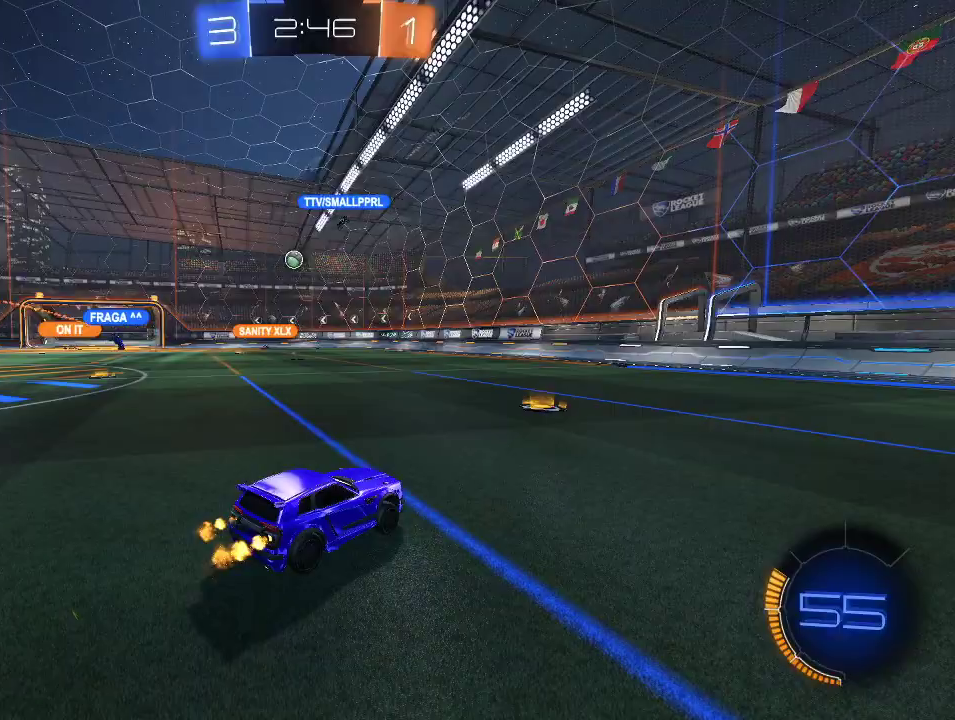
{"buttons": ["R2"], "left_stick": "right", "right_stick": "center", "events": [[333, "left_stick", "right"]]}
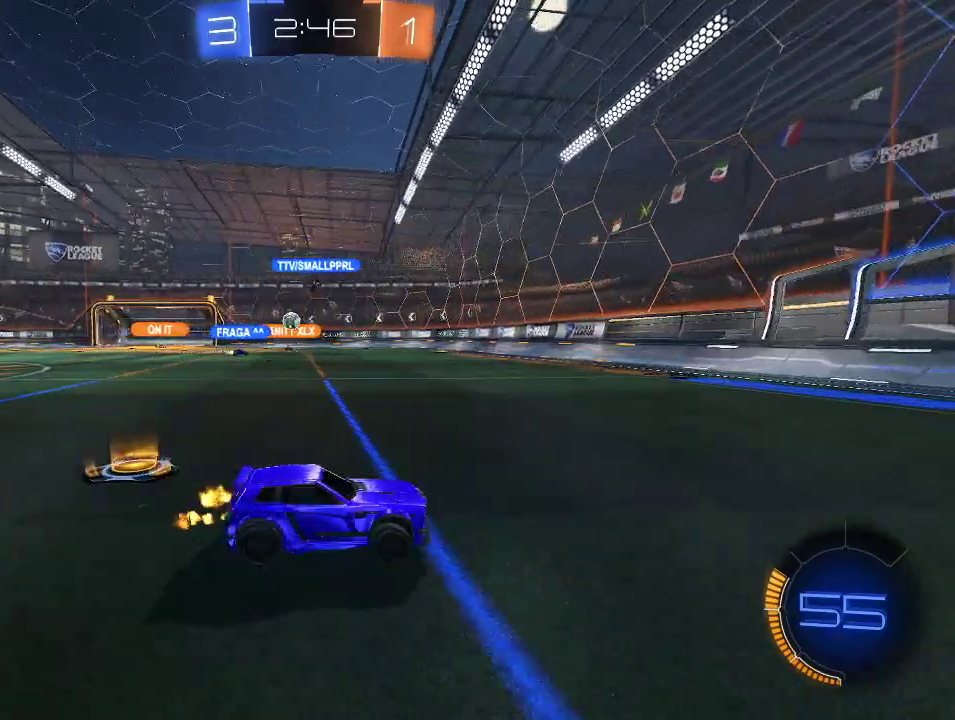
{"buttons": ["R2"], "left_stick": "right", "right_stick": "center", "events": []}
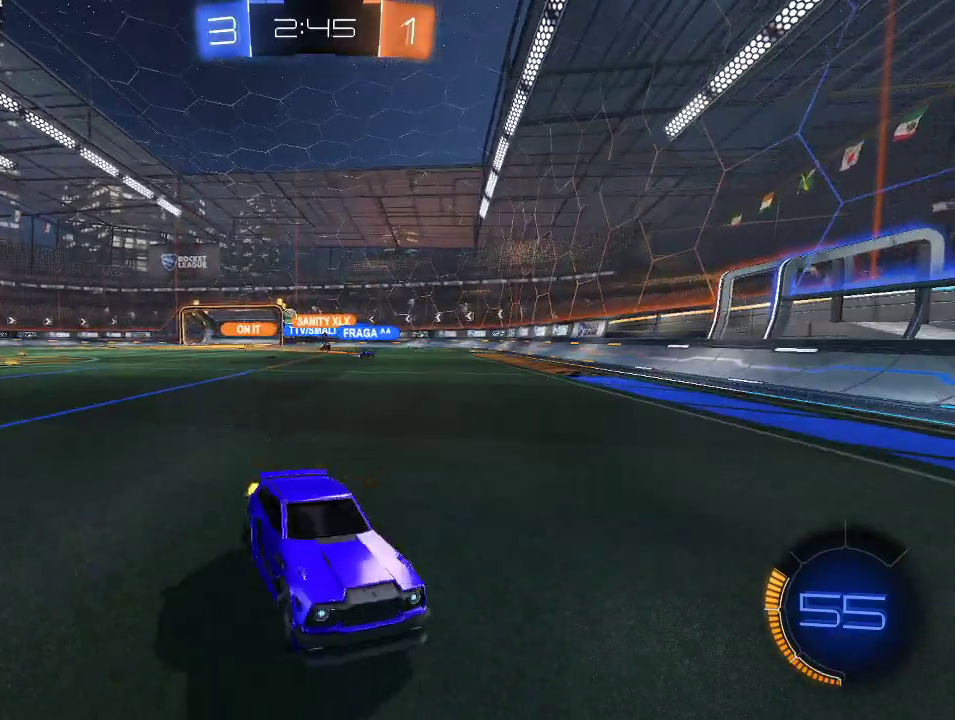
{"buttons": ["R2"], "left_stick": "right", "right_stick": "center", "events": []}
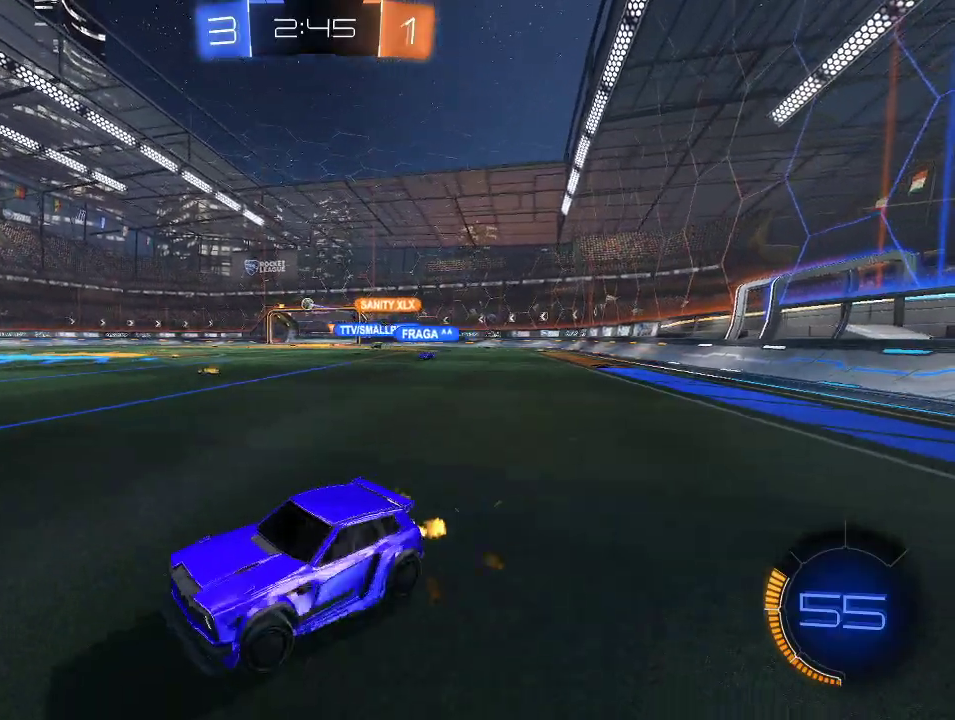
{"buttons": ["L1", "R1", "R2"], "left_stick": "up-right", "right_stick": "center", "events": [[83, "R1", "down"], [350, "left_stick", "center"], [383, "A", "down"], [467, "A", "up"], [467, "left_stick", "up-right"], [483, "L1", "down"]]}
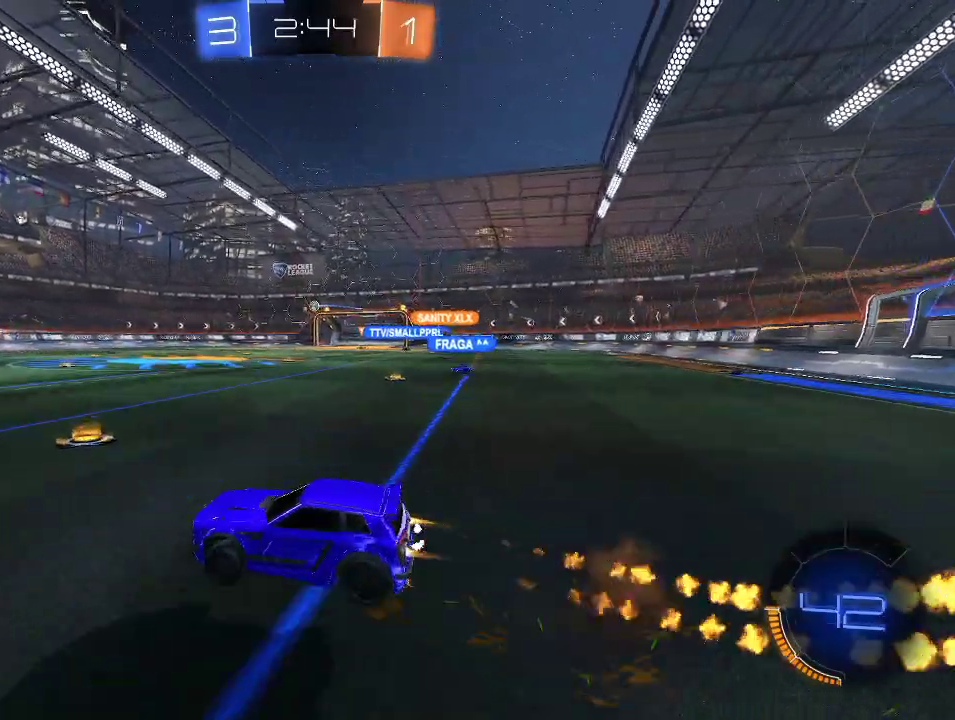
{"buttons": ["R2"], "left_stick": "right", "right_stick": "center", "events": [[17, "A", "down"], [183, "A", "up"], [200, "R1", "up"], [283, "Y", "down"], [300, "left_stick", "right"], [367, "L1", "up"], [400, "Y", "up"]]}
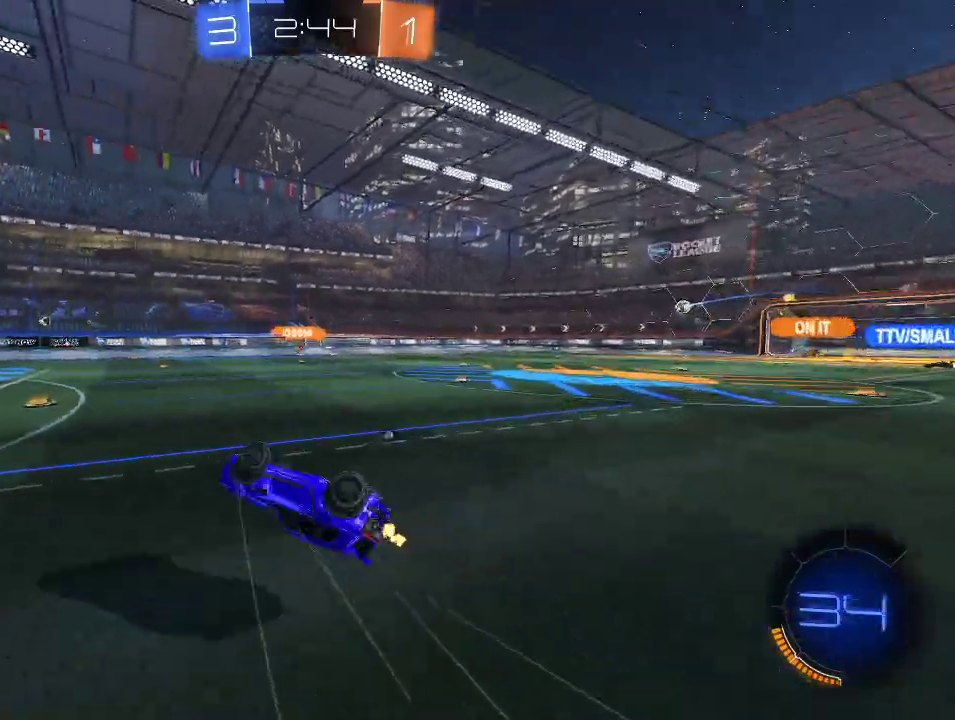
{"buttons": ["R2"], "left_stick": "center", "right_stick": "center", "events": [[83, "left_stick", "center"], [333, "Y", "down"], [433, "Y", "up"]]}
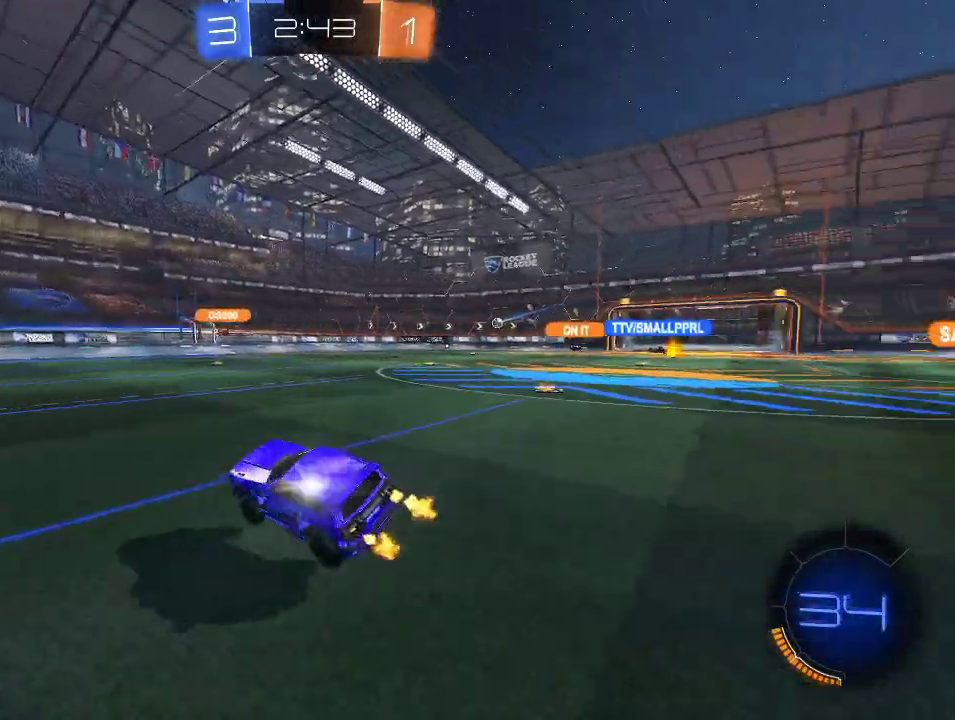
{"buttons": ["R2"], "left_stick": "right", "right_stick": "center", "events": [[500, "left_stick", "right"]]}
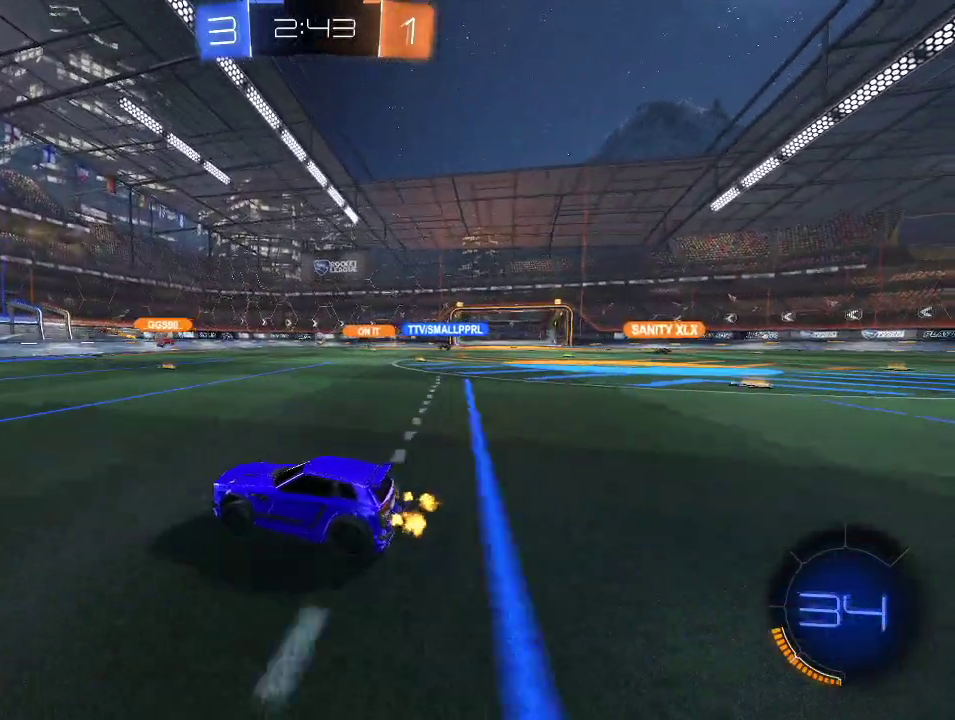
{"buttons": ["R2"], "left_stick": "right", "right_stick": "center", "events": [[83, "left_stick", "center"], [200, "left_stick", "left"], [317, "left_stick", "center"], [467, "left_stick", "right"]]}
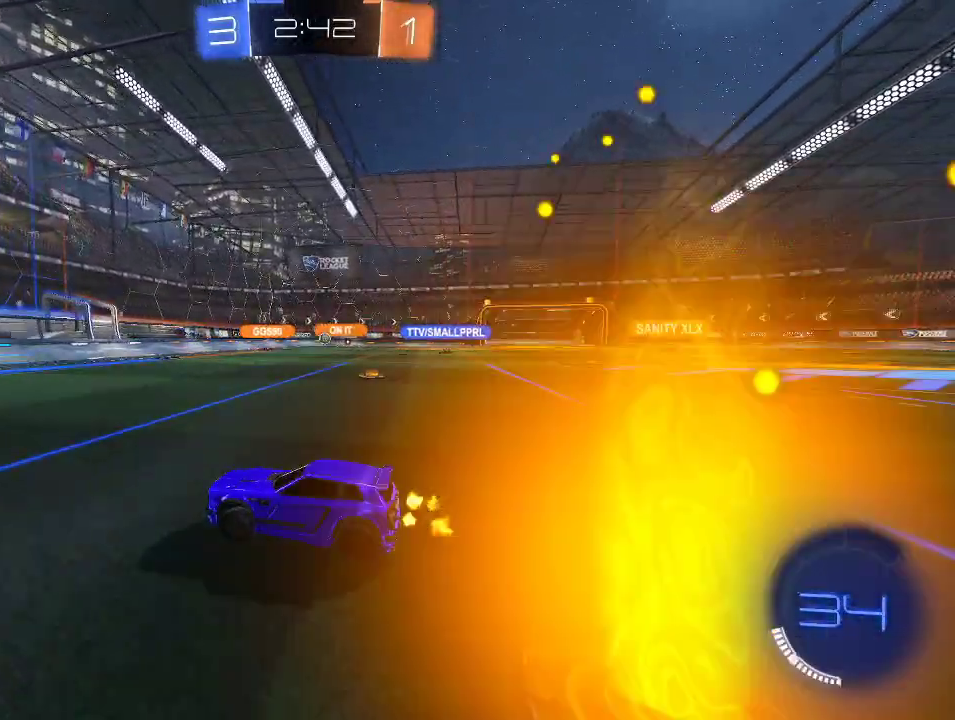
{"buttons": ["R2"], "left_stick": "right", "right_stick": "center", "events": [[67, "left_stick", "center"], [433, "left_stick", "right"]]}
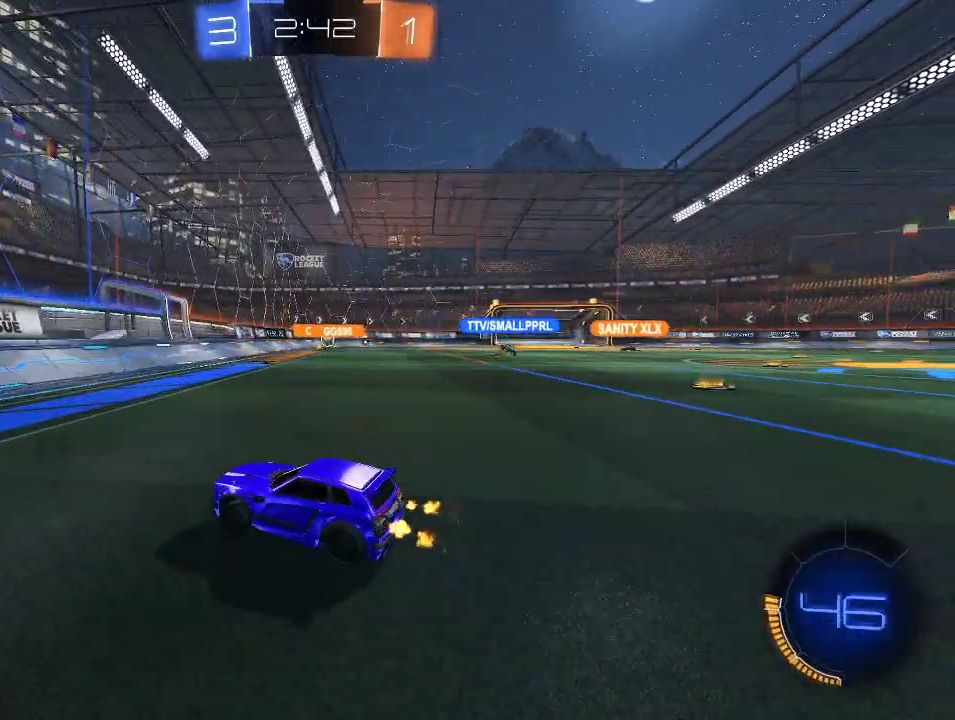
{"buttons": ["R1", "R2"], "left_stick": "right", "right_stick": "center", "events": [[200, "X", "down"], [300, "X", "up"], [433, "R1", "down"]]}
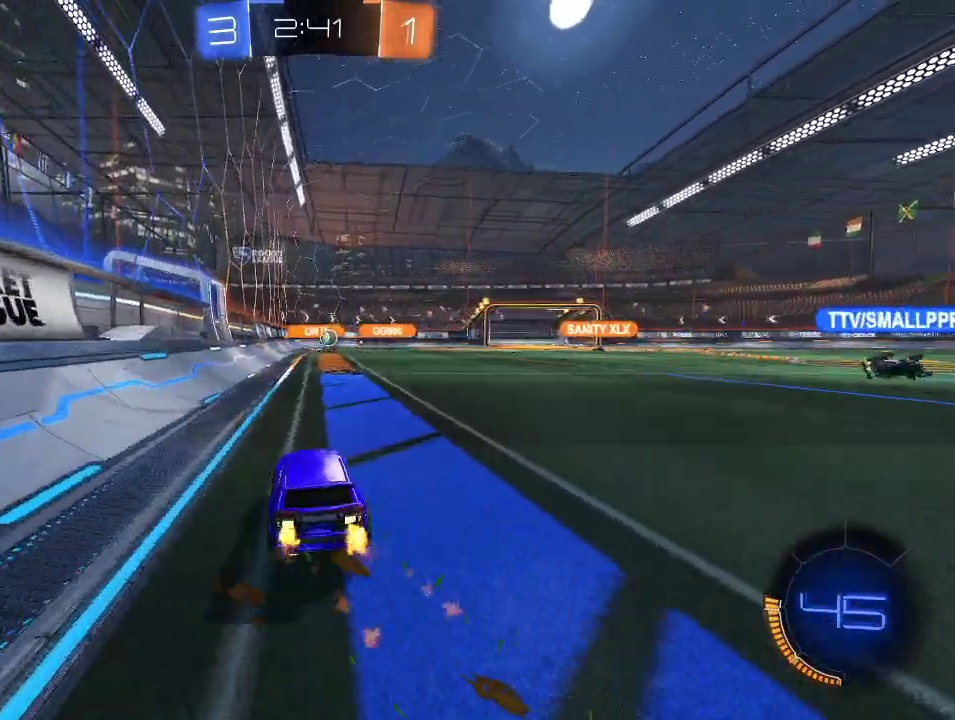
{"buttons": ["R2"], "left_stick": "left", "right_stick": "center", "events": [[267, "R1", "up"], [300, "left_stick", "left"], [367, "A", "down"], [500, "A", "up"]]}
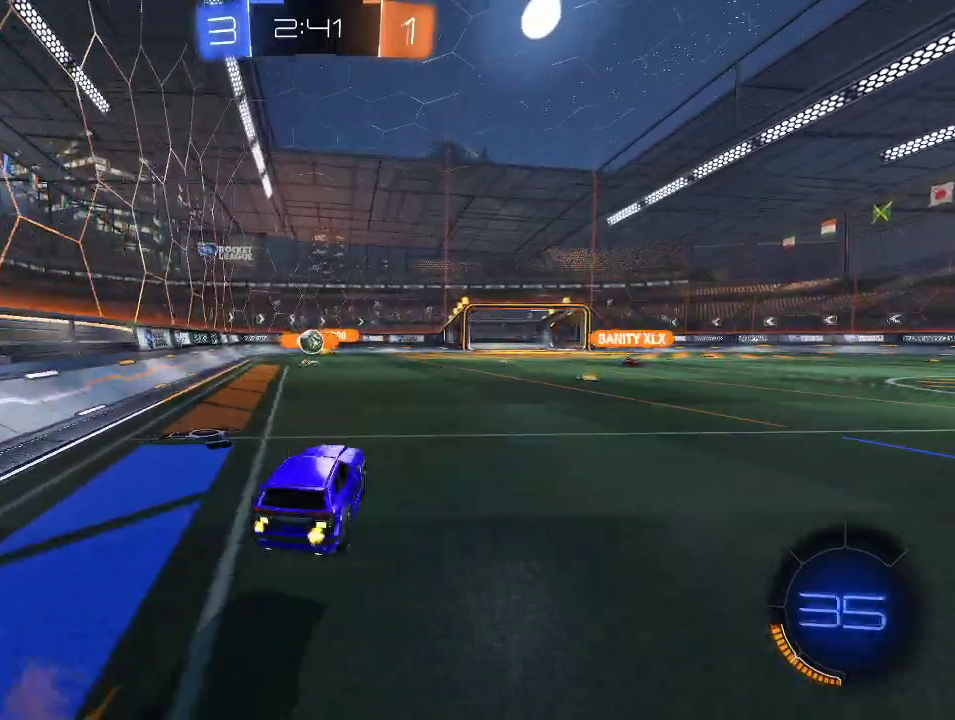
{"buttons": ["R1", "R2"], "left_stick": "center", "right_stick": "center", "events": [[33, "R1", "down"], [67, "left_stick", "center"], [233, "R1", "up"], [333, "left_stick", "up"], [350, "R1", "down"], [417, "left_stick", "center"]]}
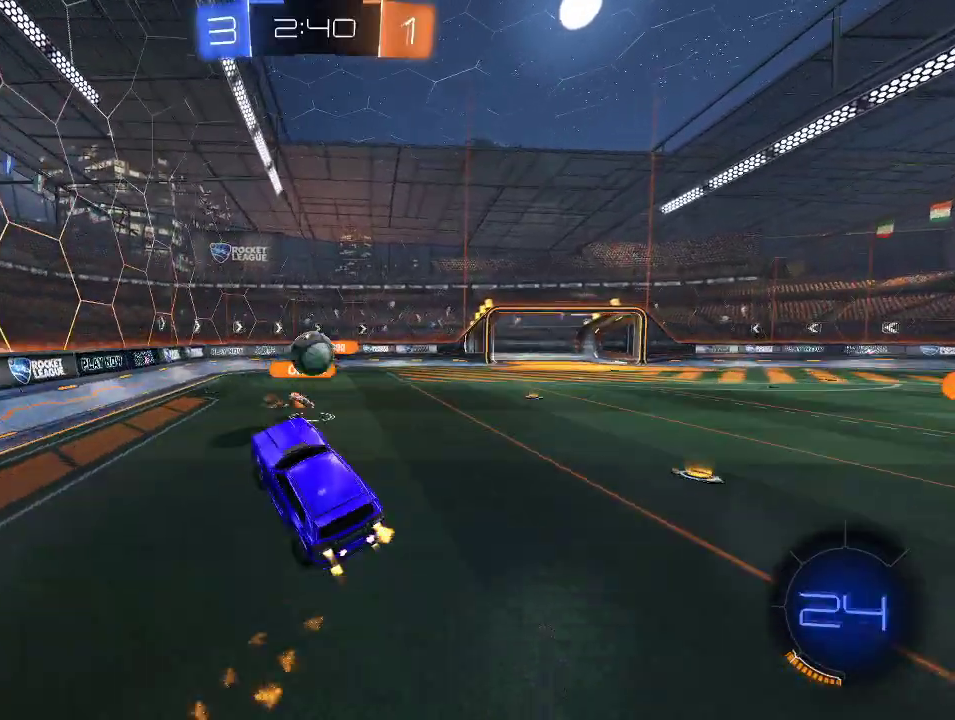
{"buttons": ["L1", "R2"], "left_stick": "right", "right_stick": "center", "events": [[200, "left_stick", "right"], [233, "L1", "down"], [283, "A", "down"], [400, "A", "up"], [400, "R1", "up"]]}
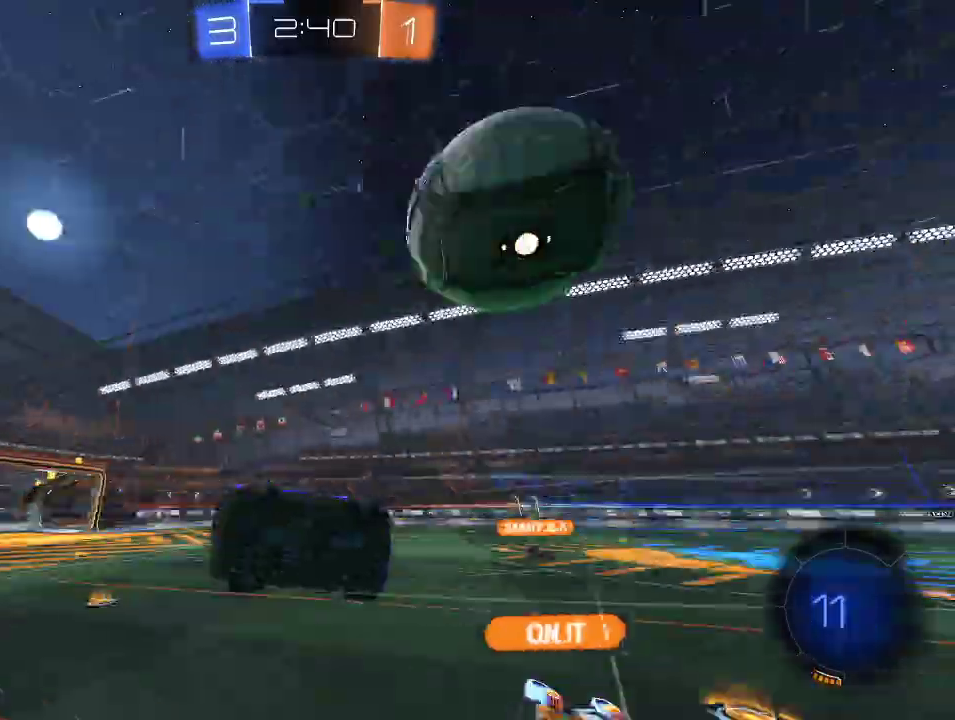
{"buttons": ["L1", "R2"], "left_stick": "right", "right_stick": "center", "events": [[117, "Y", "down"], [150, "L1", "up"], [200, "Y", "up"], [267, "Y", "down"], [350, "Y", "up"], [450, "L1", "down"]]}
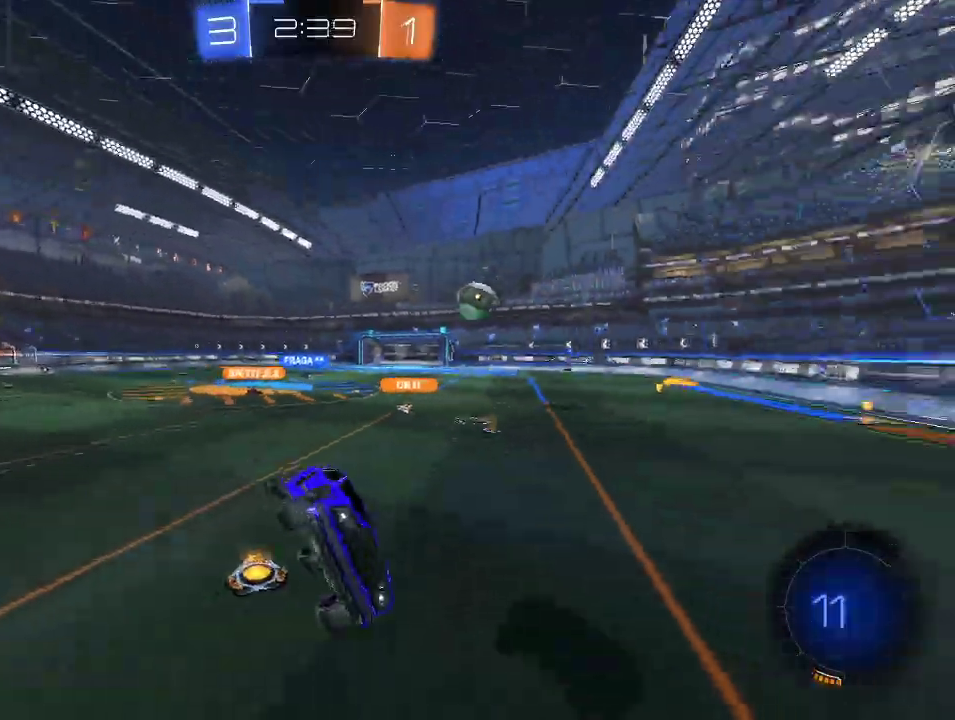
{"buttons": ["R2"], "left_stick": "right", "right_stick": "center", "events": [[67, "L1", "up"], [117, "left_stick", "center"], [467, "left_stick", "right"]]}
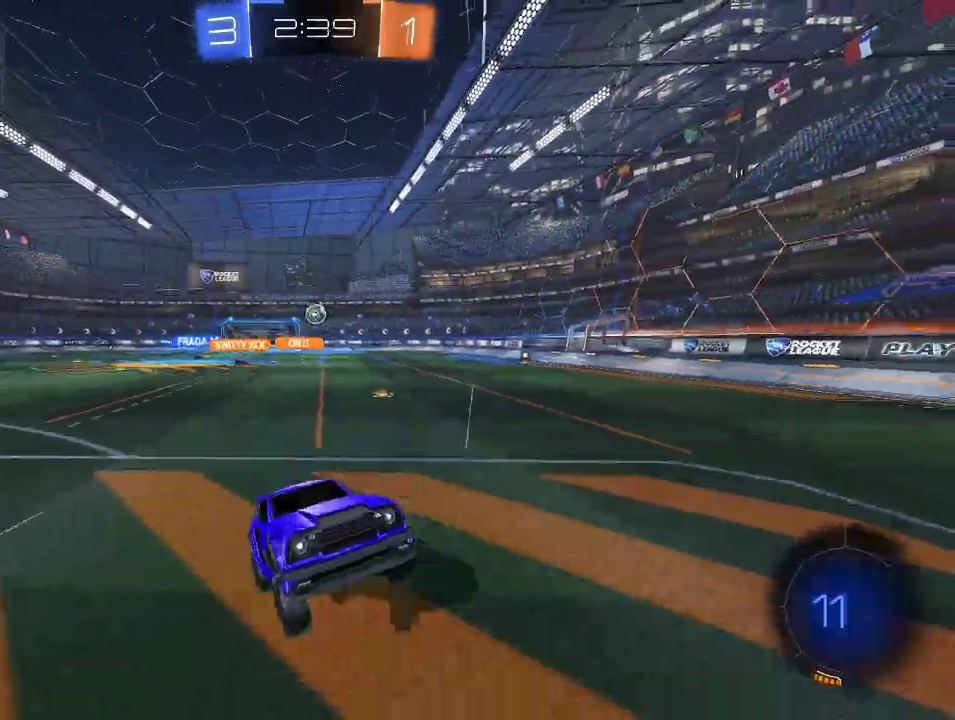
{"buttons": ["R2"], "left_stick": "right", "right_stick": "center", "events": [[83, "left_stick", "center"], [167, "left_stick", "right"], [383, "X", "down"], [467, "X", "up"]]}
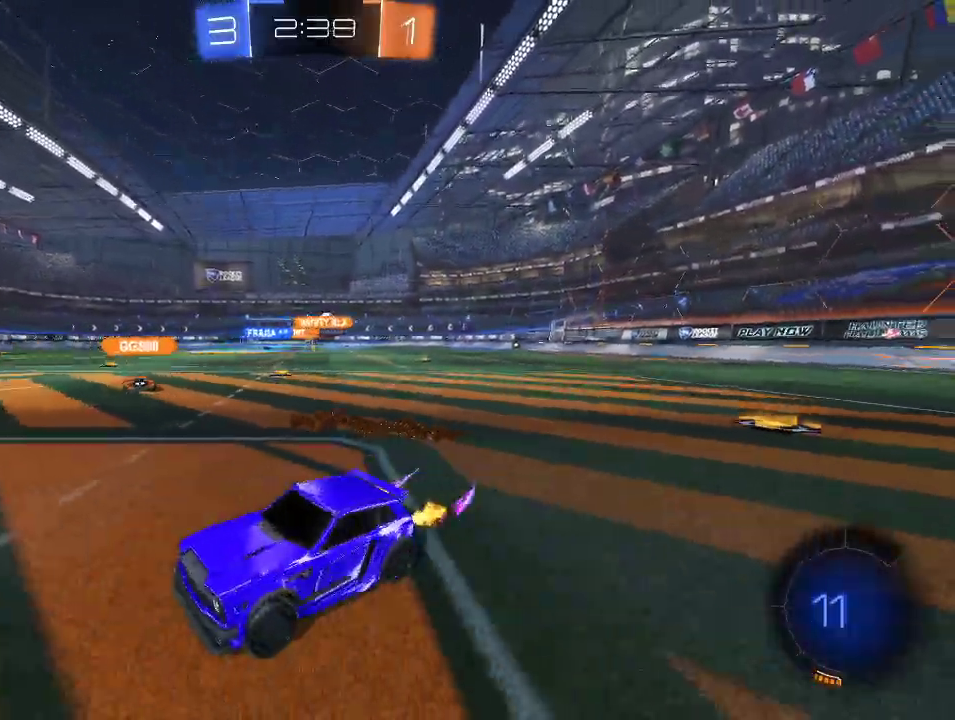
{"buttons": ["A", "R1", "R2"], "left_stick": "center", "right_stick": "center", "events": [[317, "R1", "down"], [400, "left_stick", "center"], [450, "A", "down"]]}
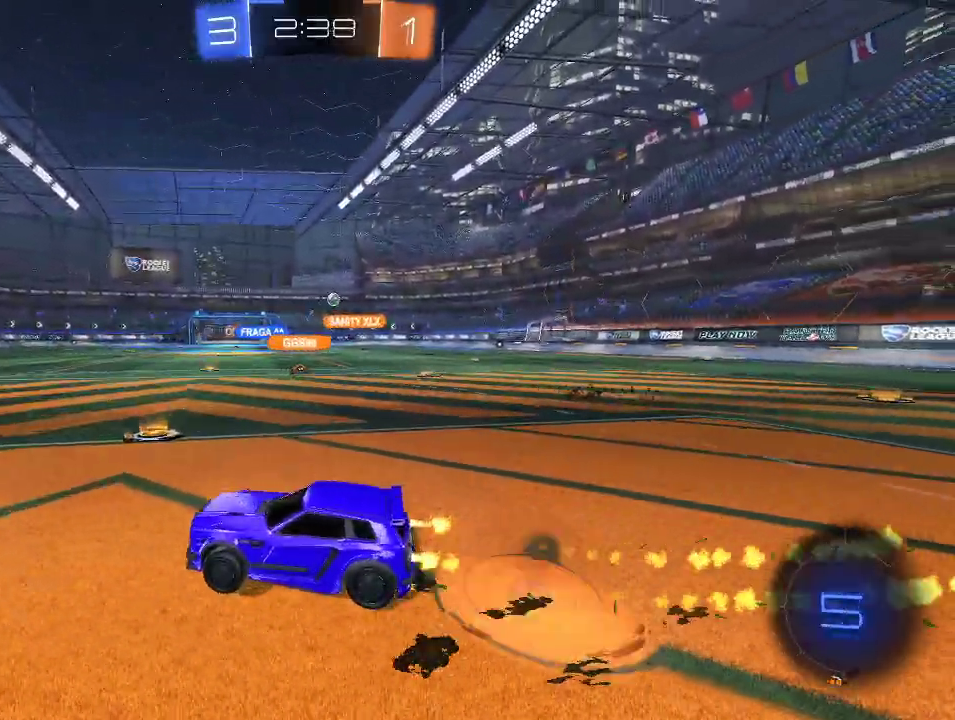
{"buttons": ["R2"], "left_stick": "center", "right_stick": "center", "events": [[17, "left_stick", "up"], [117, "left_stick", "up-left"], [183, "A", "up"], [200, "R1", "up"], [200, "left_stick", "left"], [250, "Y", "down"], [283, "left_stick", "center"], [317, "Y", "up"]]}
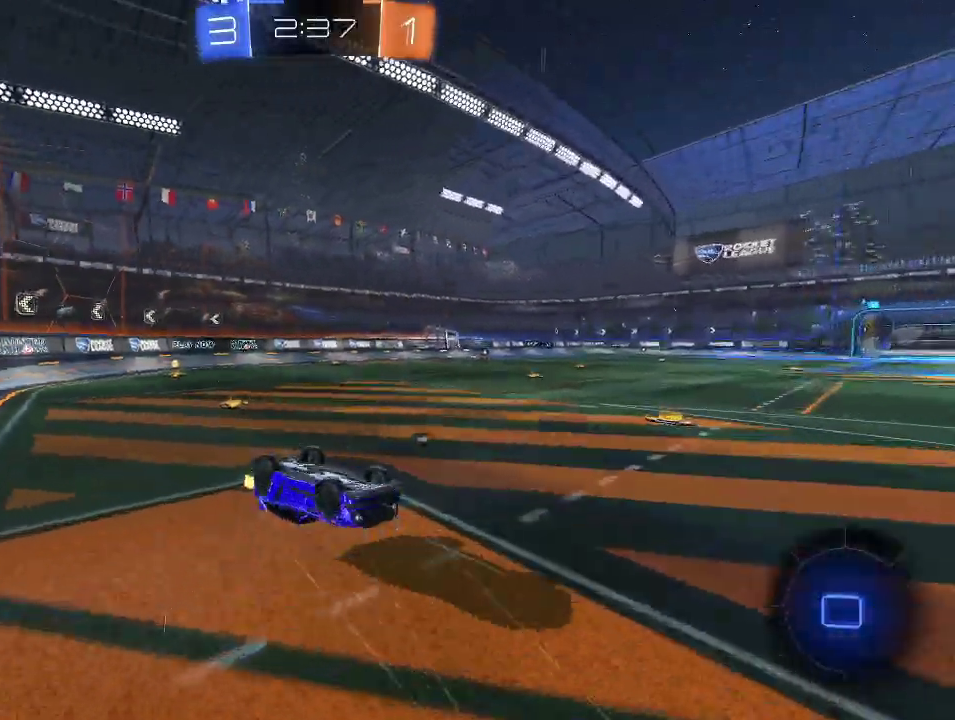
{"buttons": ["Y", "R2"], "left_stick": "left", "right_stick": "center", "events": [[383, "left_stick", "left"], [400, "Y", "down"]]}
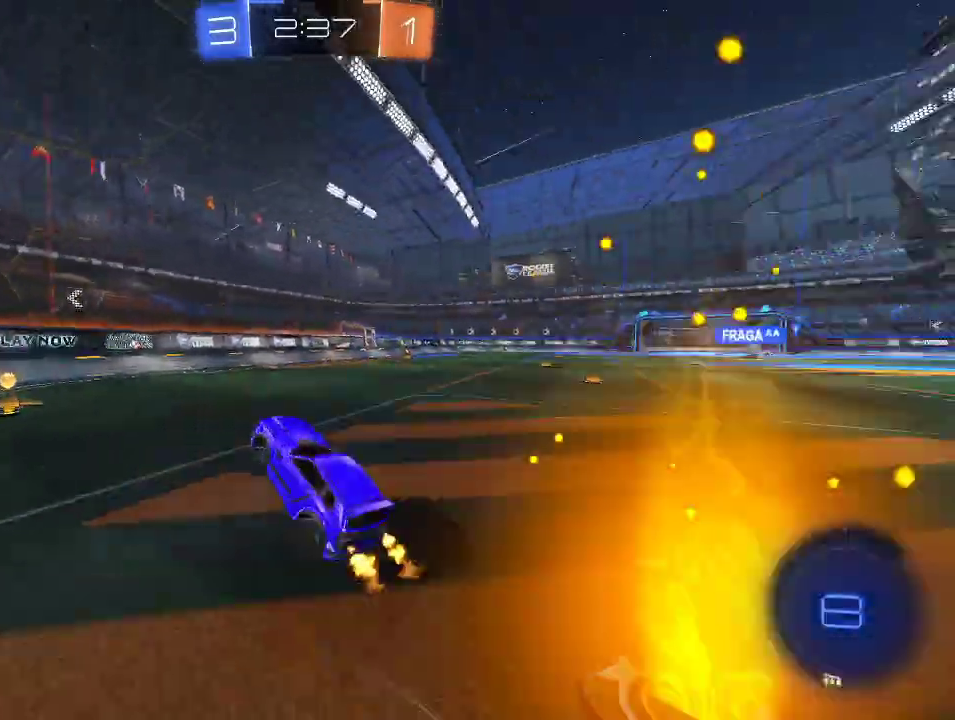
{"buttons": ["R2"], "left_stick": "right", "right_stick": "center", "events": [[17, "Y", "up"], [133, "R1", "down"], [200, "left_stick", "center"], [250, "left_stick", "right"], [267, "R1", "up"], [367, "X", "down"], [467, "X", "up"]]}
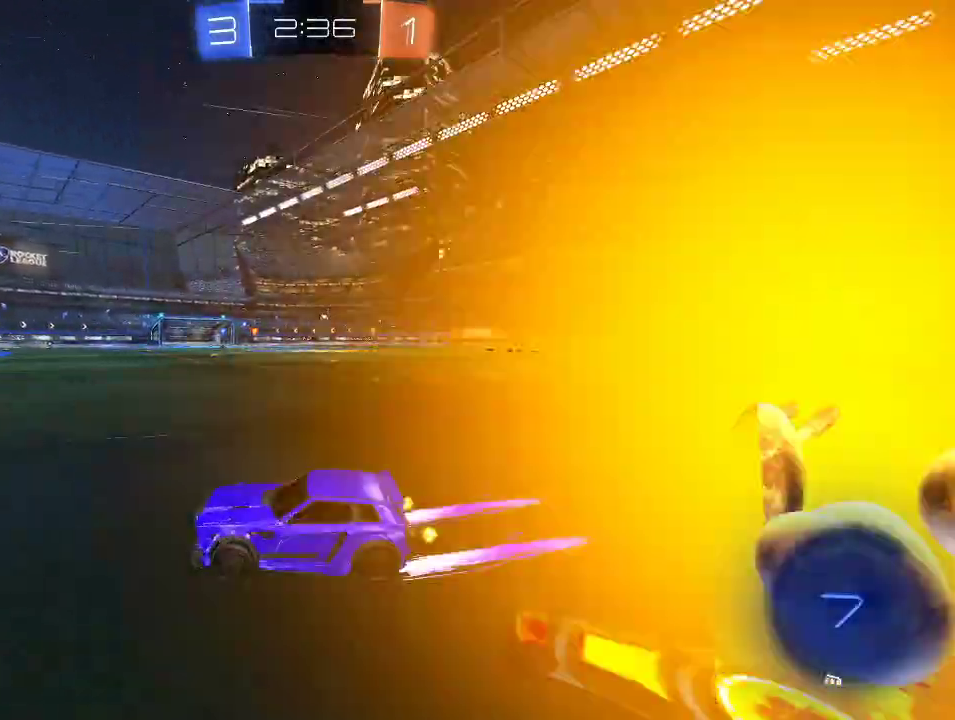
{"buttons": ["R1", "R2"], "left_stick": "center", "right_stick": "center", "events": [[17, "R1", "down"], [317, "R1", "up"], [317, "left_stick", "center"], [450, "R1", "down"]]}
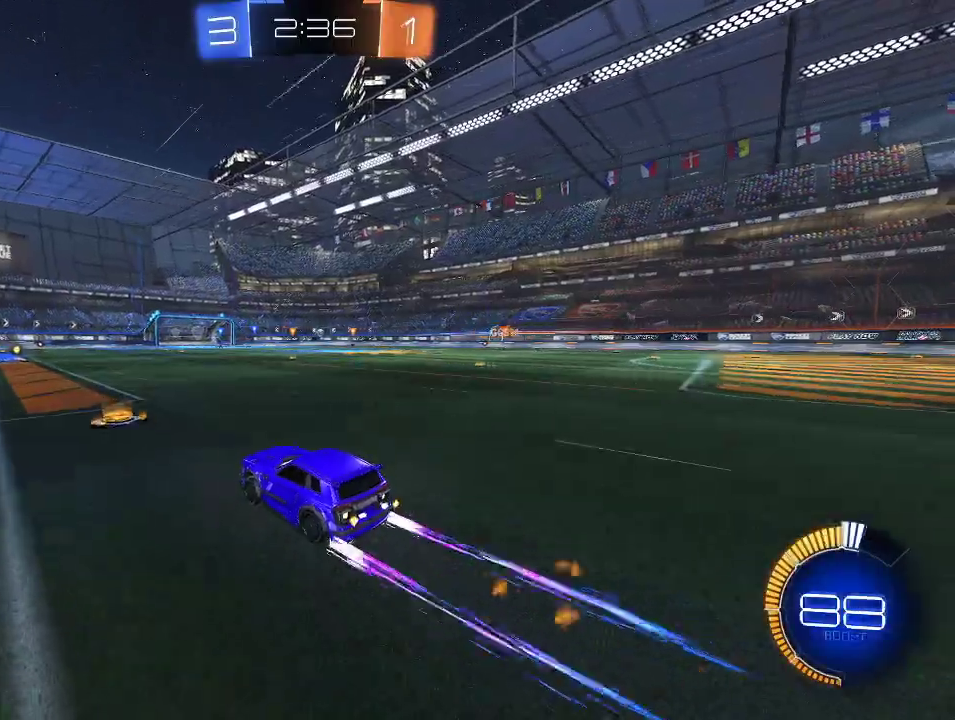
{"buttons": ["R2"], "left_stick": "center", "right_stick": "center", "events": [[67, "R1", "up"], [117, "R1", "down"], [217, "R1", "up"], [250, "left_stick", "right"], [333, "left_stick", "center"]]}
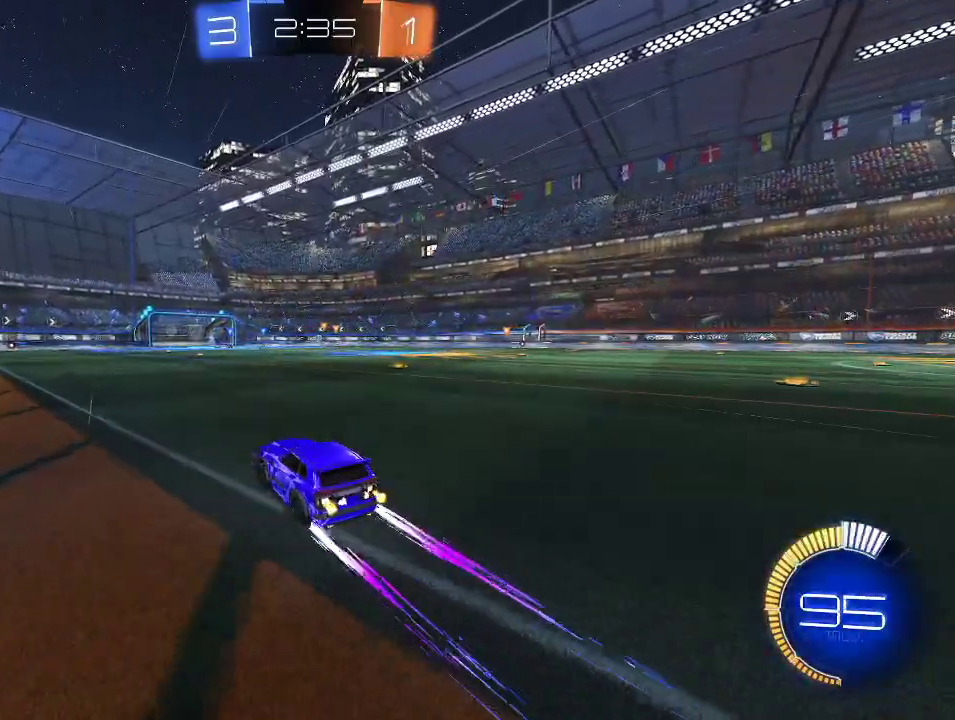
{"buttons": ["R2"], "left_stick": "center", "right_stick": "center", "events": []}